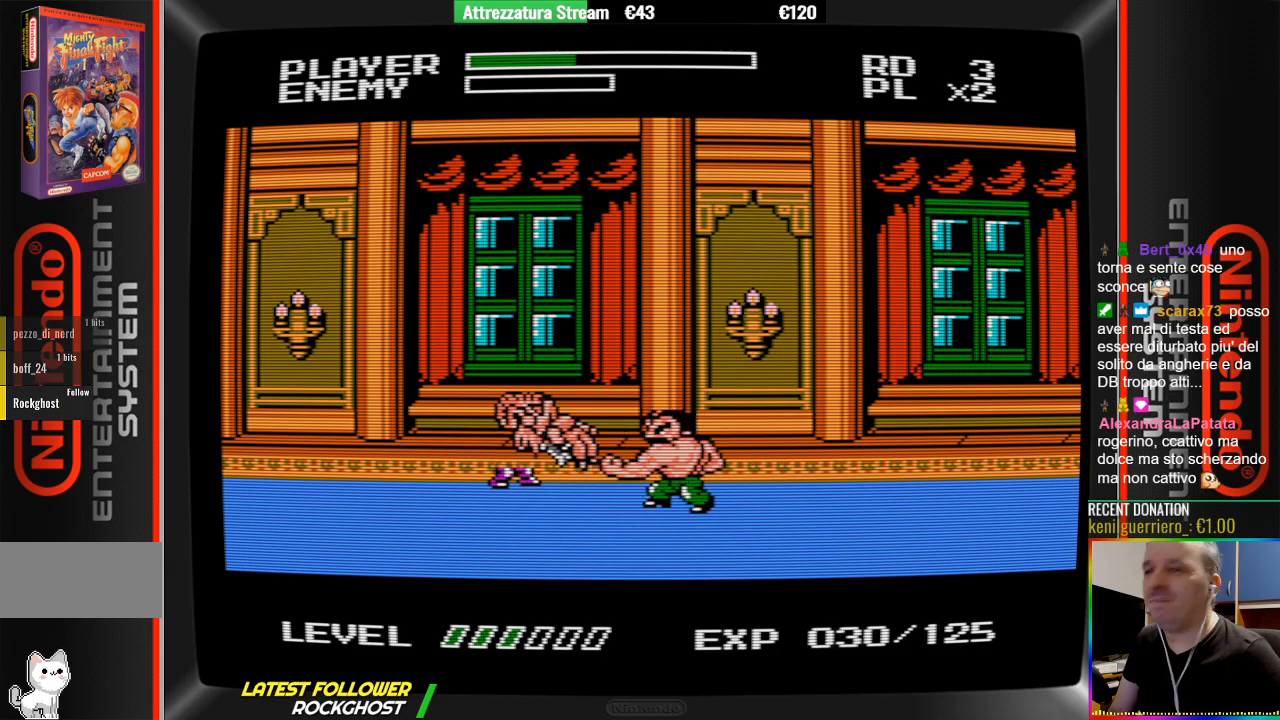
Gameplay with a controller (Nintendo layout); each line is a JSON object with the inputs held at the frame after it. "events" lists button and stick changes between this image and that frame as [ms after this image, input, new state], when the widget could be followed in between. Not read: A L3 R3.
{"buttons": ["B"], "events": [[117, "B", "down"], [267, "B", "up"], [417, "B", "down"], [500, "DPAD_LEFT", "up"]]}
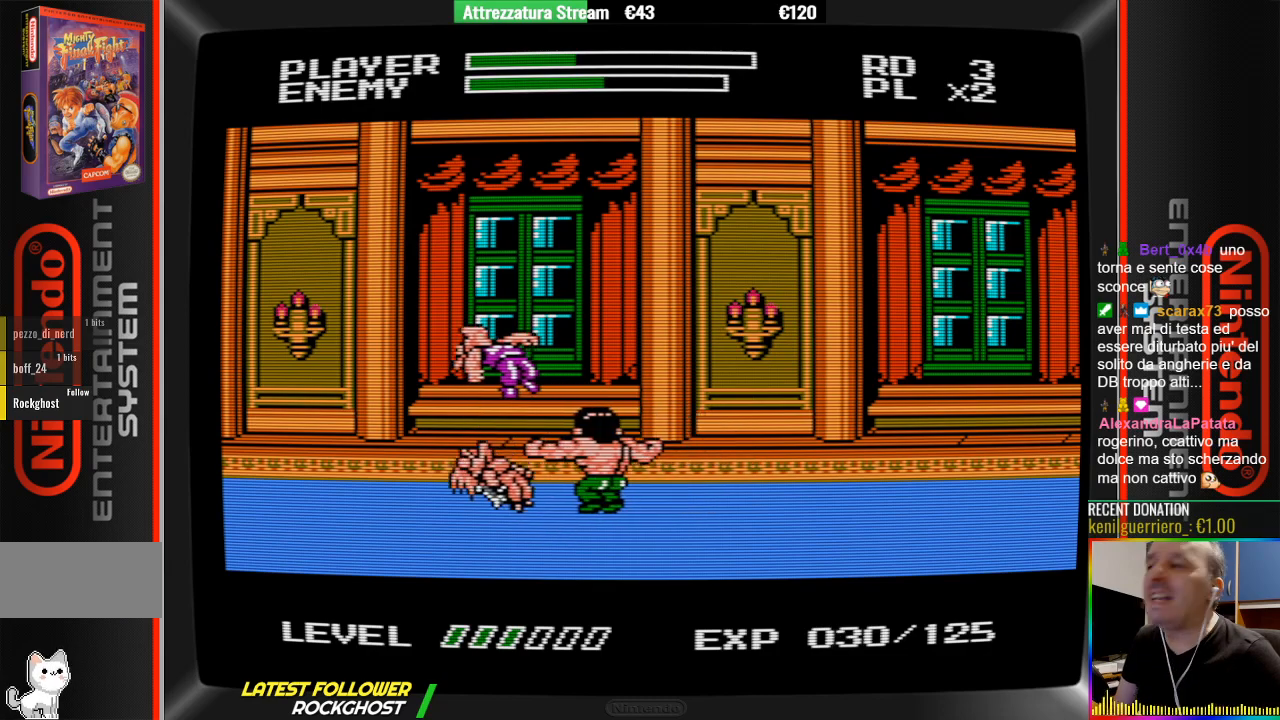
{"buttons": [], "events": [[67, "B", "up"], [300, "B", "down"], [300, "DPAD_LEFT", "down"], [400, "DPAD_LEFT", "up"], [467, "B", "up"]]}
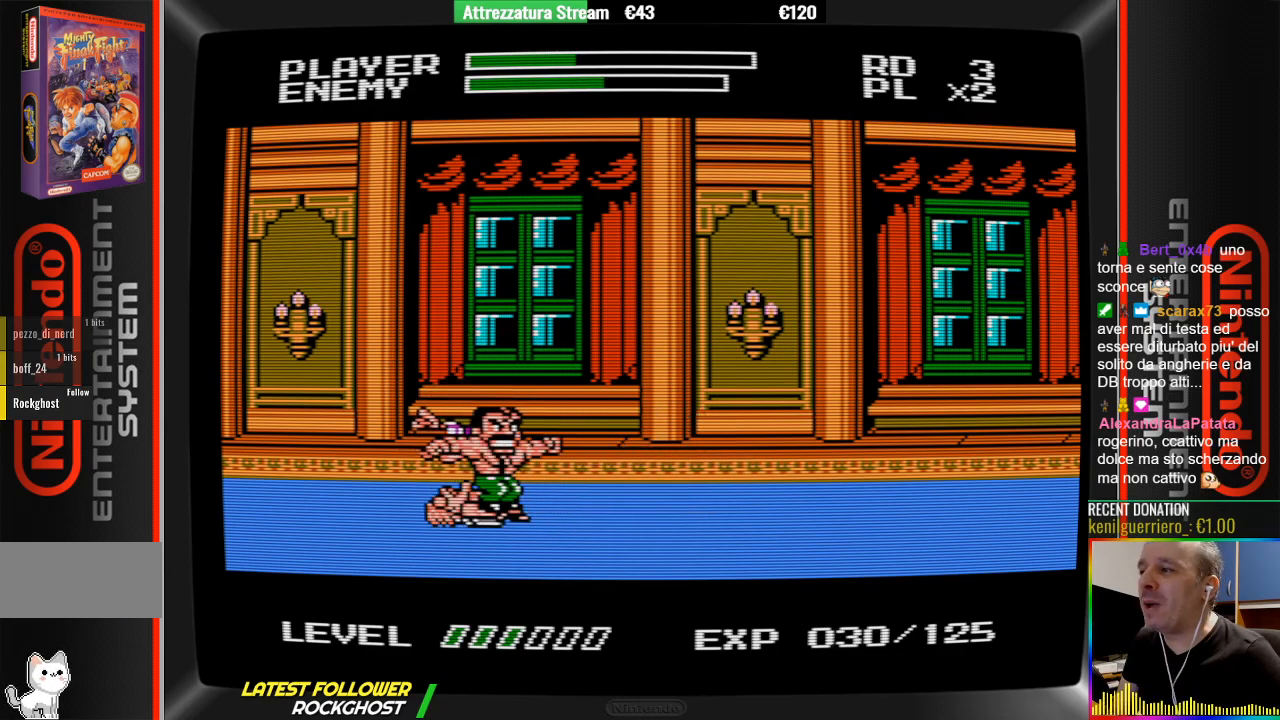
{"buttons": [], "events": []}
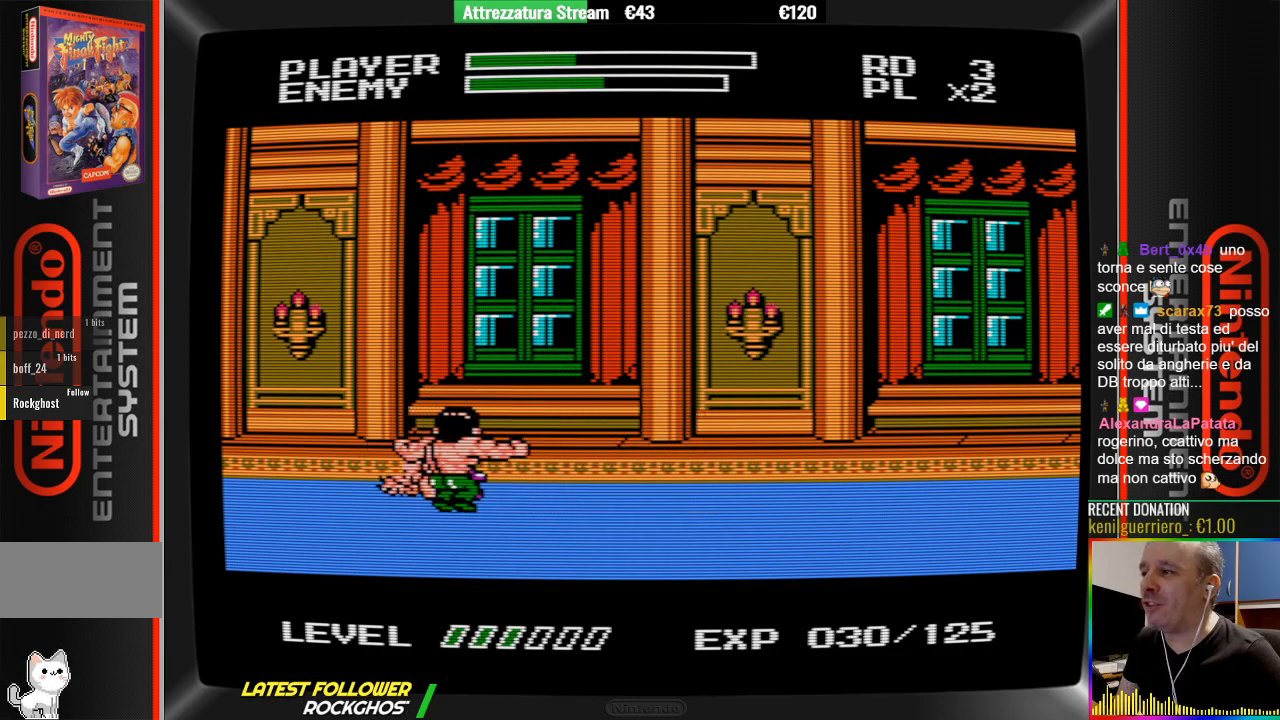
{"buttons": [], "events": [[183, "DPAD_RIGHT", "down"], [250, "DPAD_RIGHT", "up"], [250, "DPAD_UP", "down"], [400, "DPAD_UP", "up"]]}
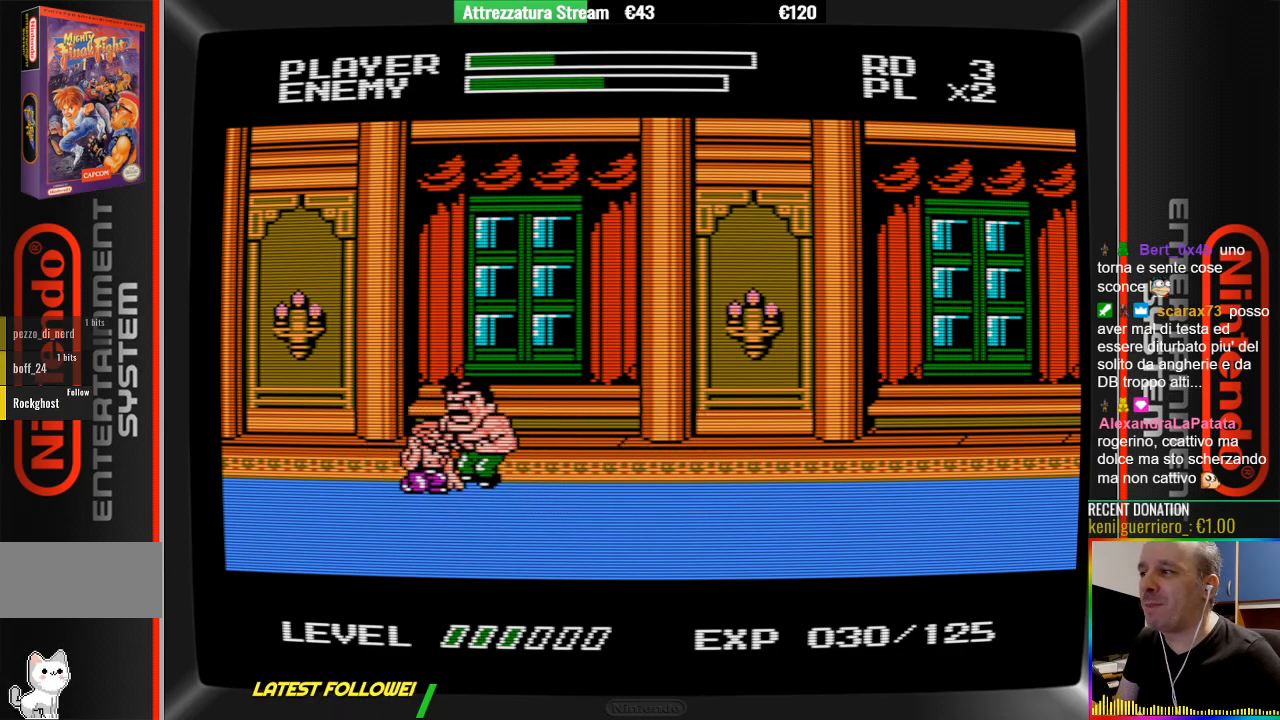
{"buttons": ["B"], "events": [[67, "DPAD_LEFT", "down"], [133, "DPAD_LEFT", "up"], [217, "DPAD_DOWN", "down"], [283, "B", "down"], [283, "DPAD_DOWN", "up"], [283, "DPAD_LEFT", "down"], [367, "B", "up"], [450, "B", "down"], [450, "DPAD_LEFT", "up"]]}
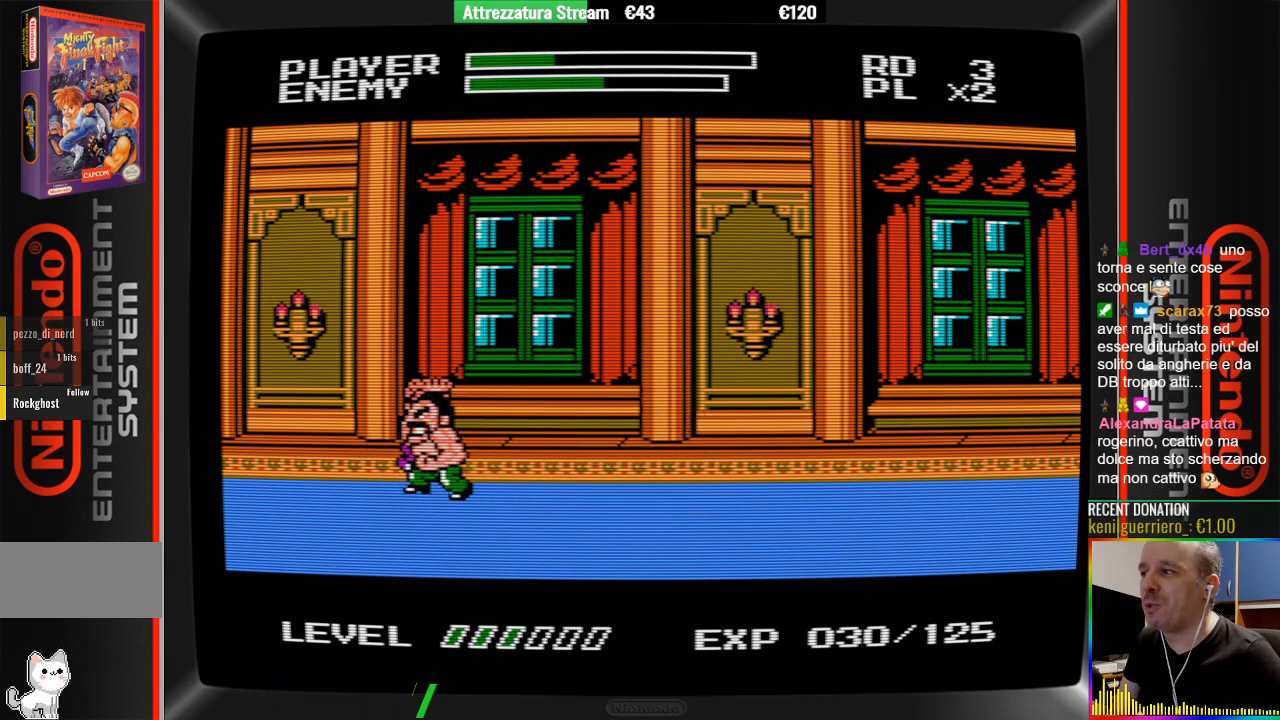
{"buttons": [], "events": [[117, "B", "up"], [183, "B", "down"], [267, "DPAD_UP", "down"], [350, "B", "up"], [350, "DPAD_UP", "up"], [417, "B", "down"], [500, "B", "up"]]}
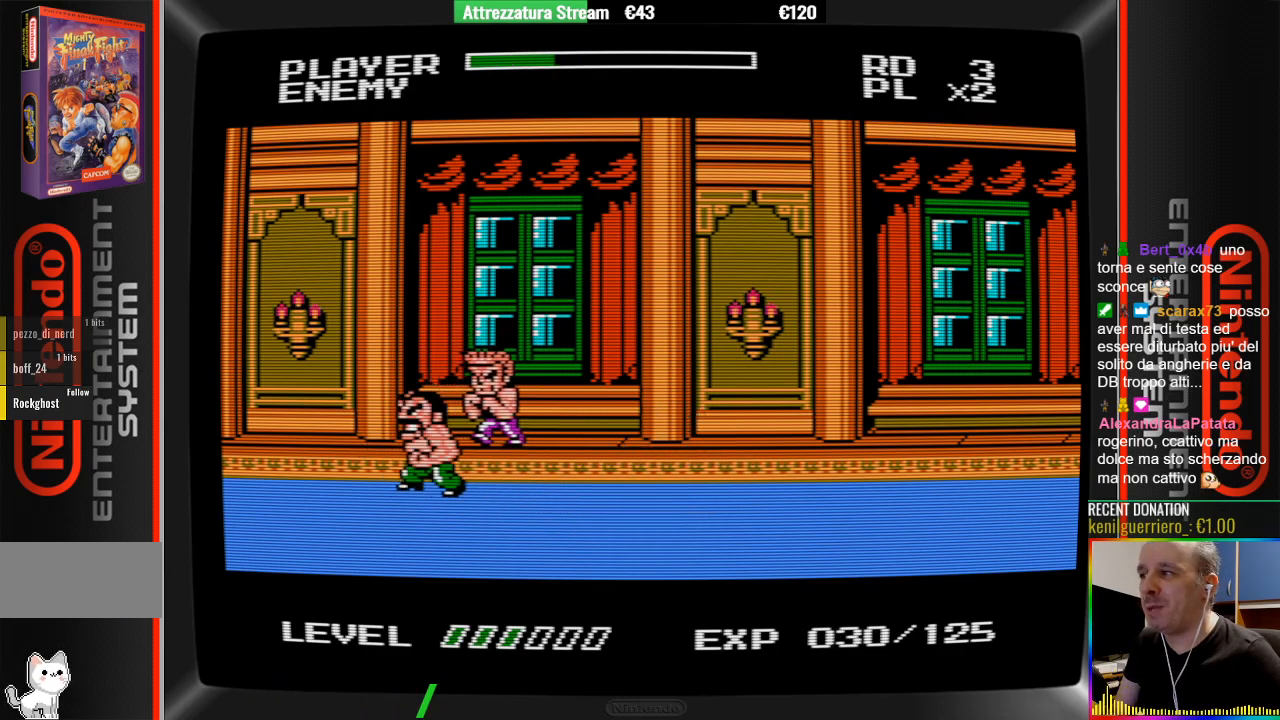
{"buttons": [], "events": []}
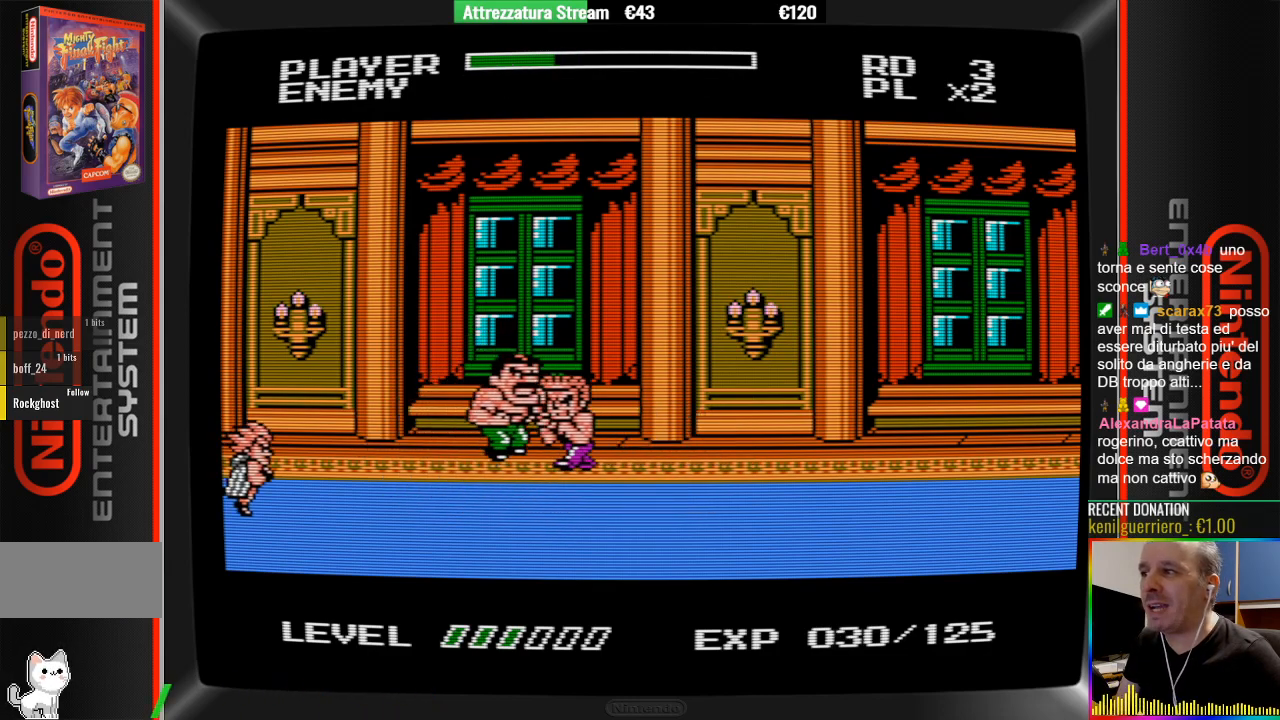
{"buttons": [], "events": [[133, "B", "down"], [283, "B", "up"], [350, "B", "down"], [433, "B", "up"]]}
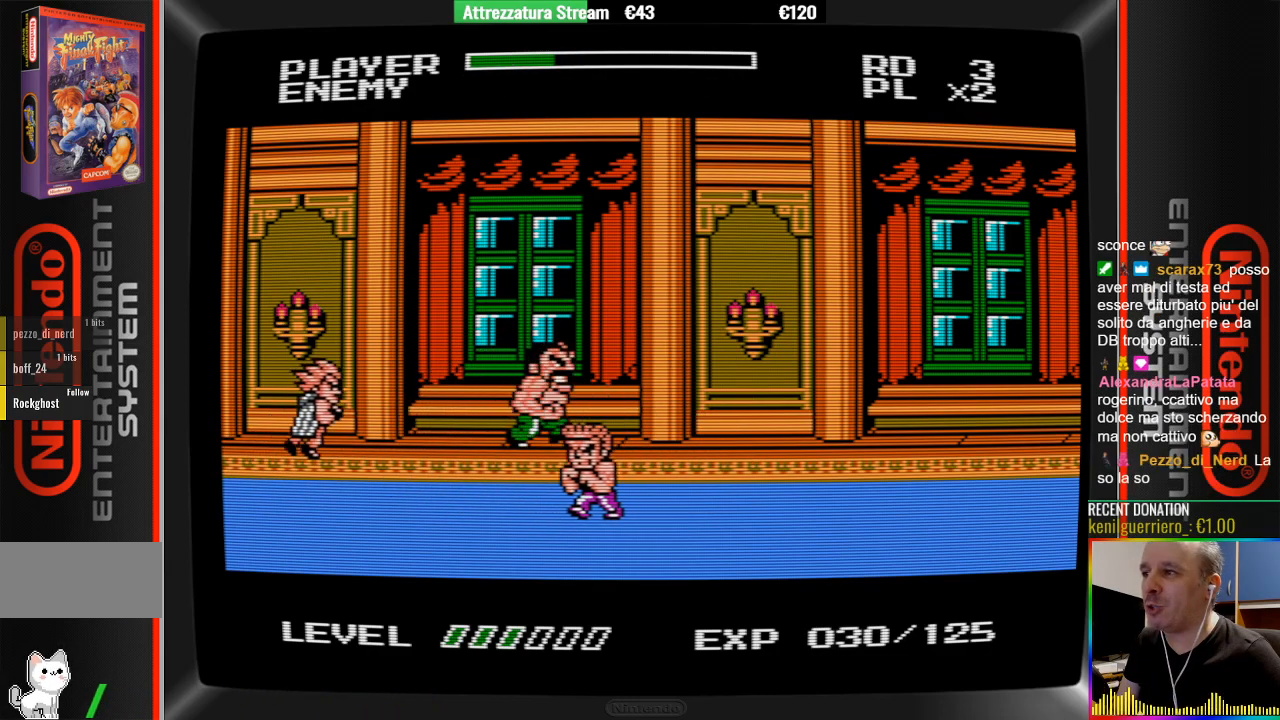
{"buttons": [], "events": [[233, "DPAD_DOWN", "down"], [317, "DPAD_DOWN", "up"]]}
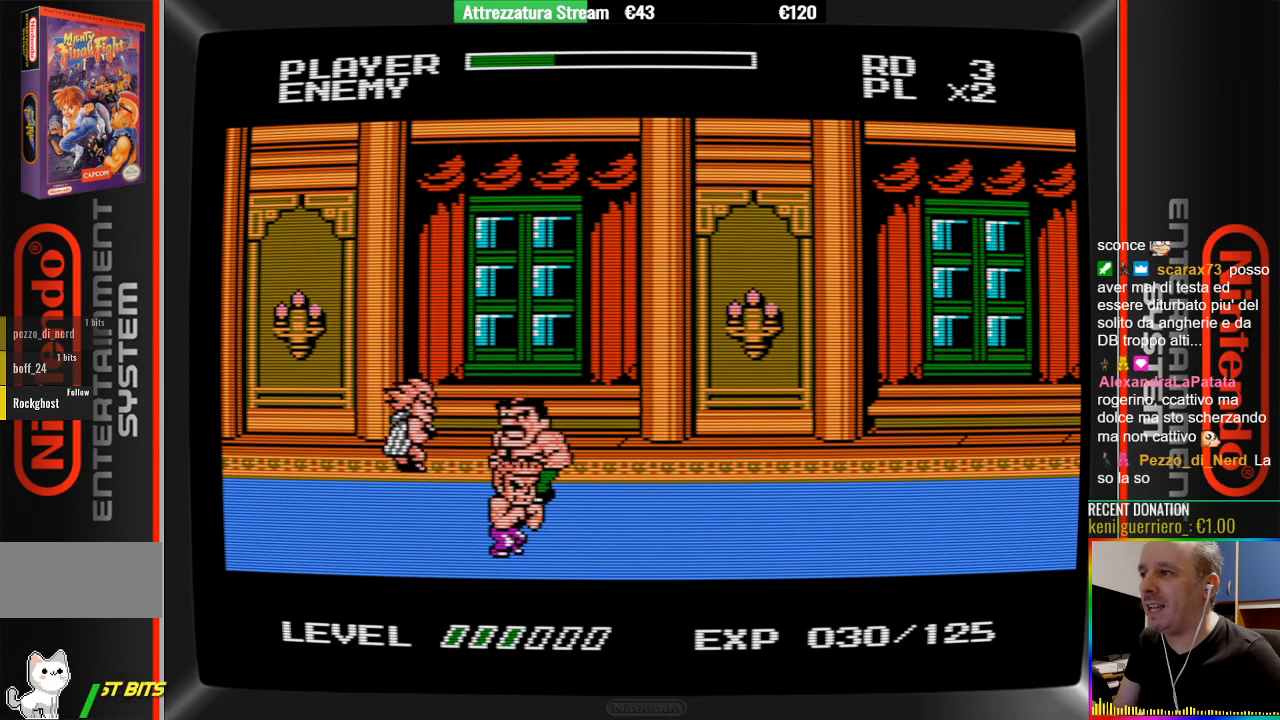
{"buttons": ["B", "DPAD_LEFT"], "events": [[367, "B", "down"], [450, "DPAD_LEFT", "down"]]}
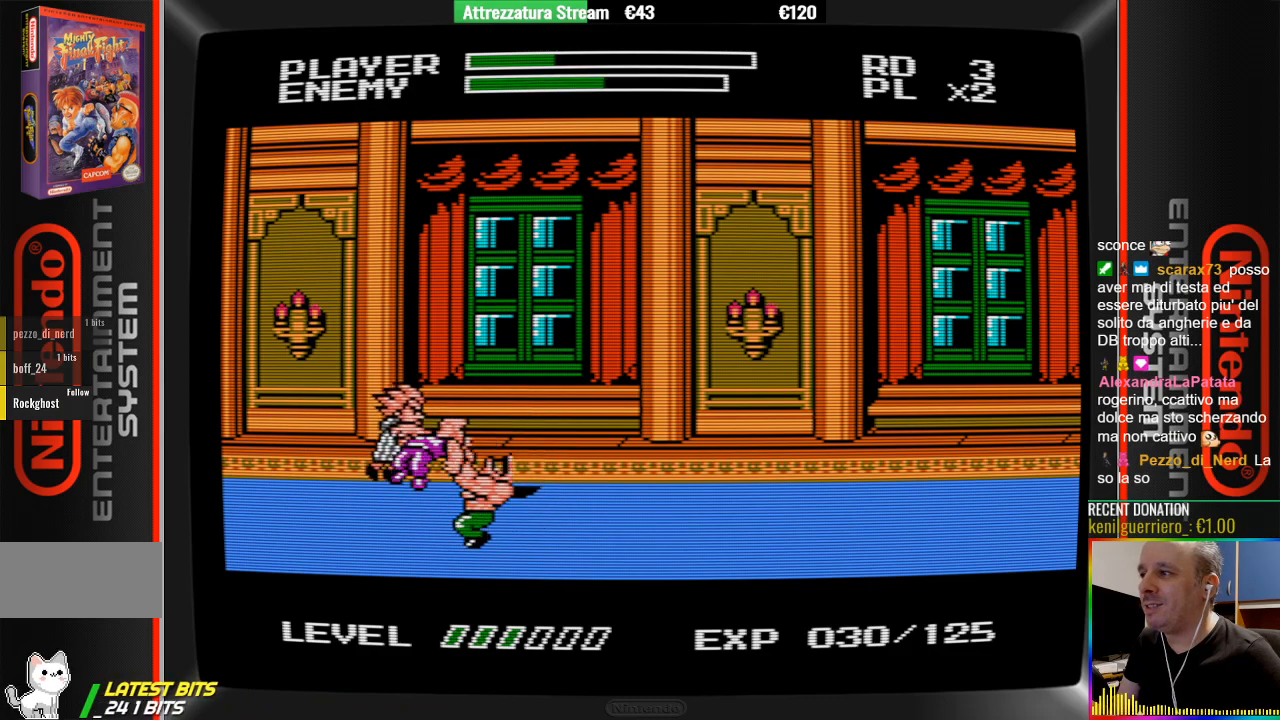
{"buttons": ["DPAD_UP"], "events": [[17, "B", "up"], [17, "DPAD_LEFT", "up"], [100, "B", "down"], [183, "B", "up"], [250, "B", "down"], [350, "B", "up"], [500, "DPAD_UP", "down"]]}
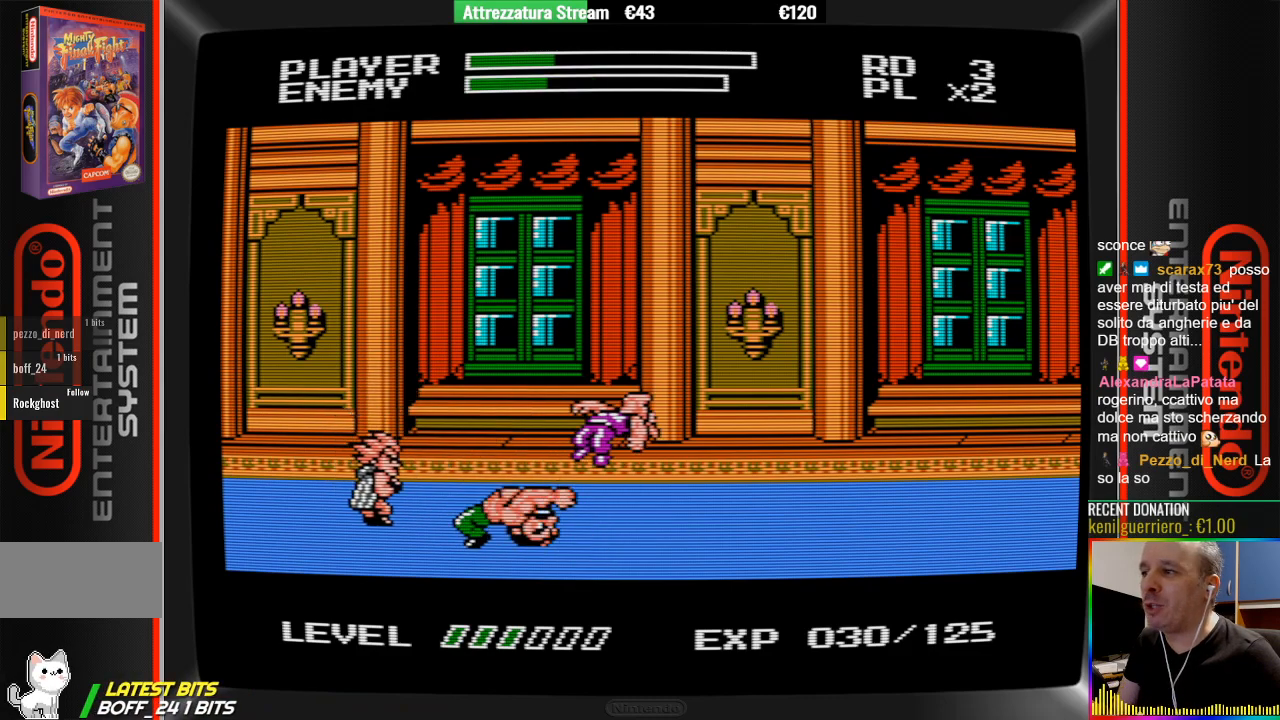
{"buttons": ["DPAD_RIGHT"], "events": [[83, "DPAD_RIGHT", "down"], [83, "DPAD_UP", "up"]]}
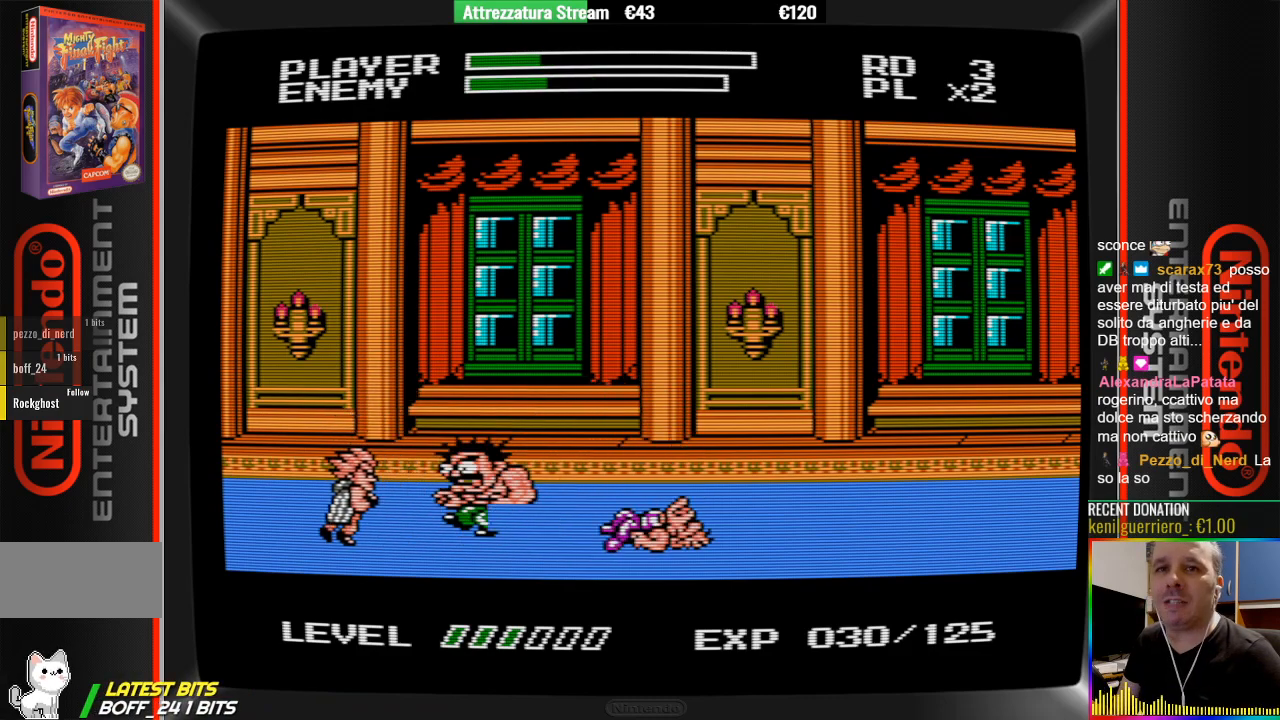
{"buttons": ["DPAD_LEFT"], "events": [[117, "DPAD_RIGHT", "up"], [200, "DPAD_LEFT", "down"]]}
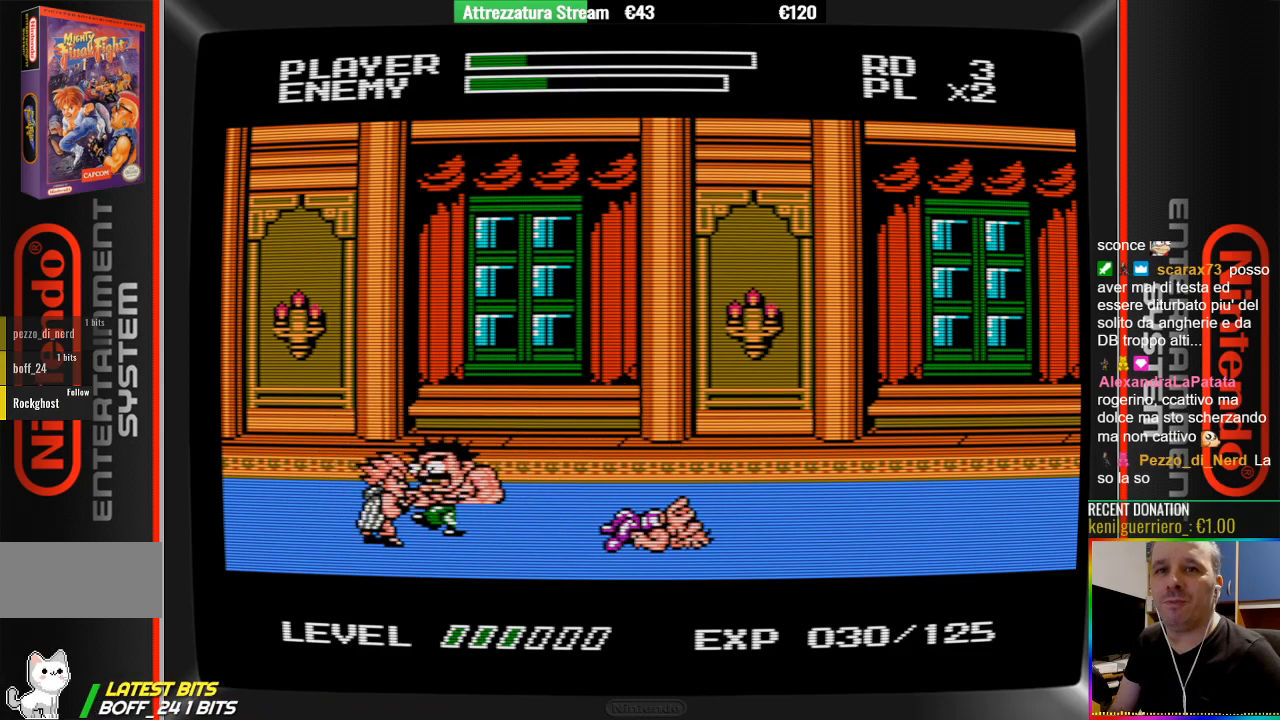
{"buttons": ["B", "DPAD_LEFT"], "events": [[17, "B", "down"], [100, "B", "up"], [250, "B", "down"], [333, "B", "up"], [483, "B", "down"]]}
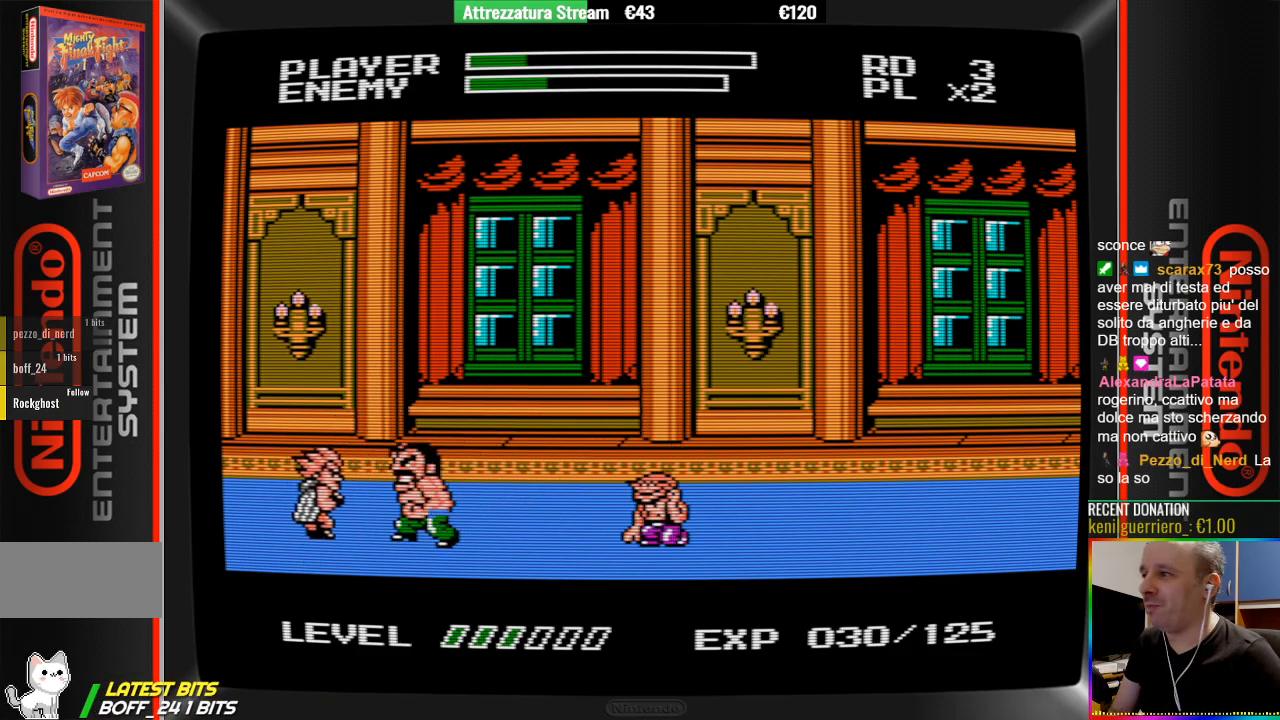
{"buttons": ["DPAD_RIGHT"], "events": [[50, "B", "up"], [50, "DPAD_LEFT", "up"], [133, "DPAD_RIGHT", "down"], [200, "DPAD_RIGHT", "up"], [467, "DPAD_RIGHT", "down"]]}
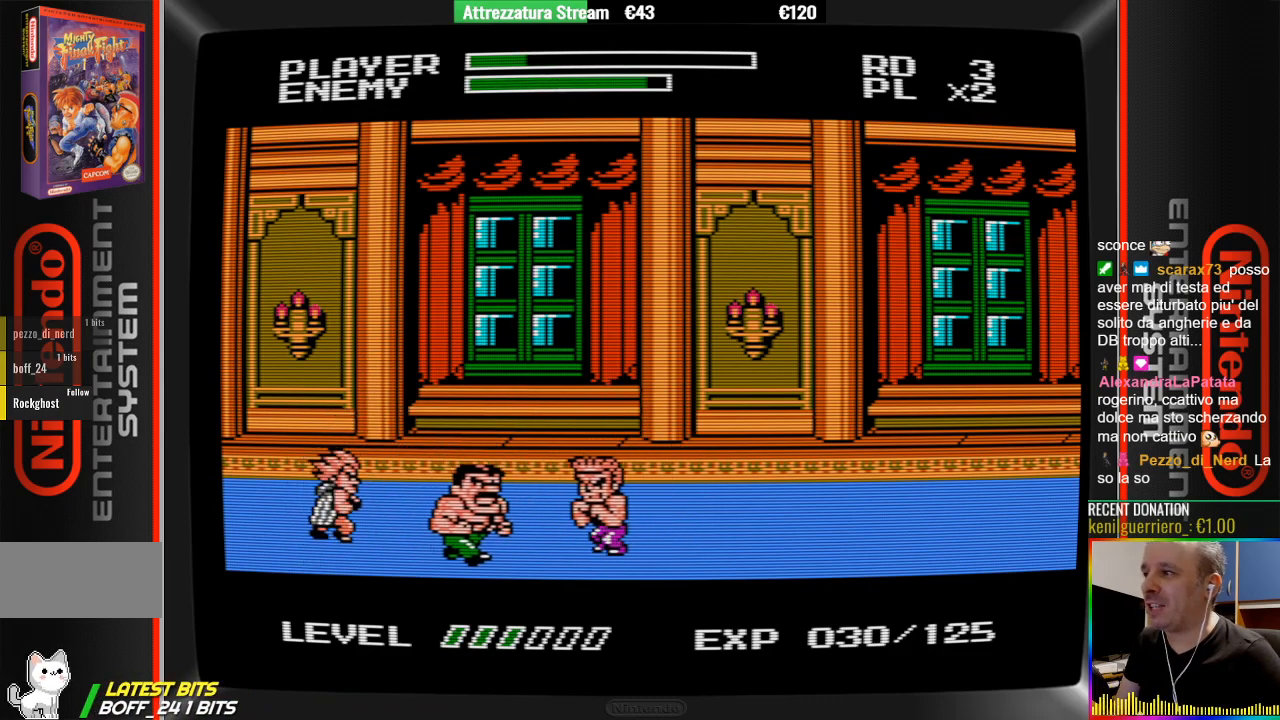
{"buttons": ["DPAD_RIGHT"], "events": [[50, "B", "down"], [433, "B", "up"]]}
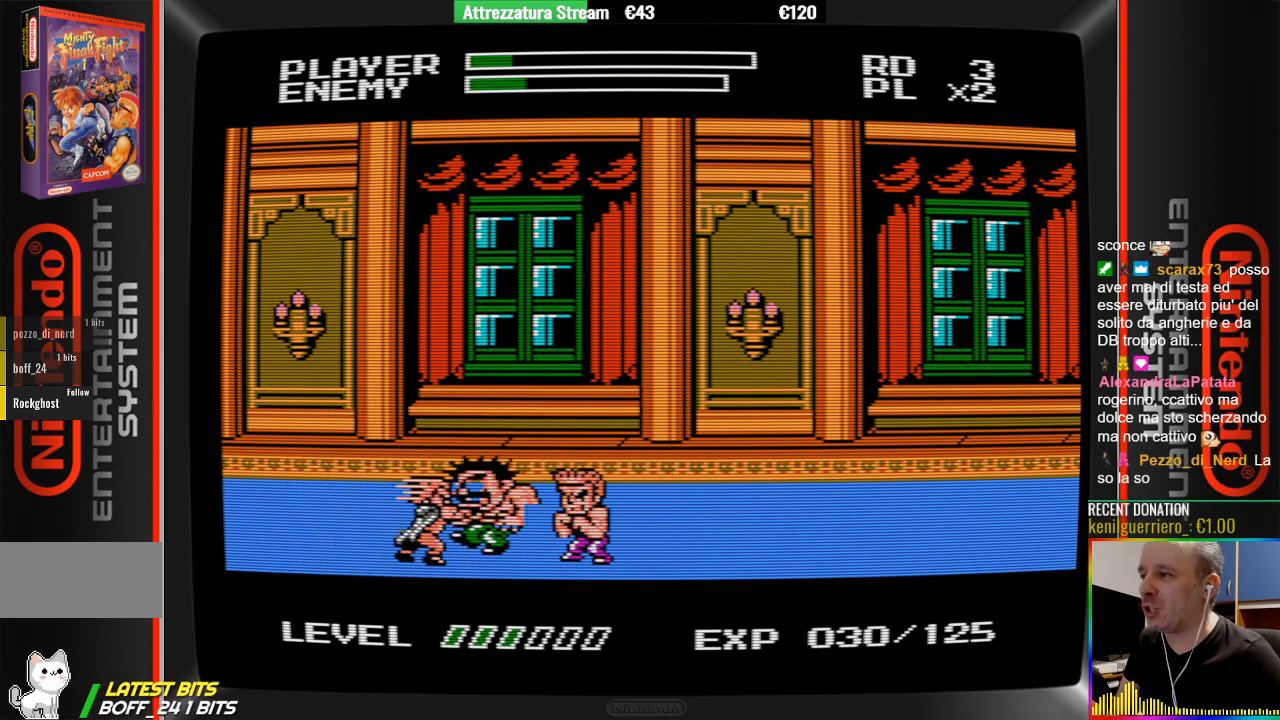
{"buttons": ["DPAD_LEFT"], "events": [[250, "B", "down"], [250, "DPAD_RIGHT", "up"], [317, "B", "up"], [417, "B", "down"], [483, "B", "up"], [483, "DPAD_LEFT", "down"]]}
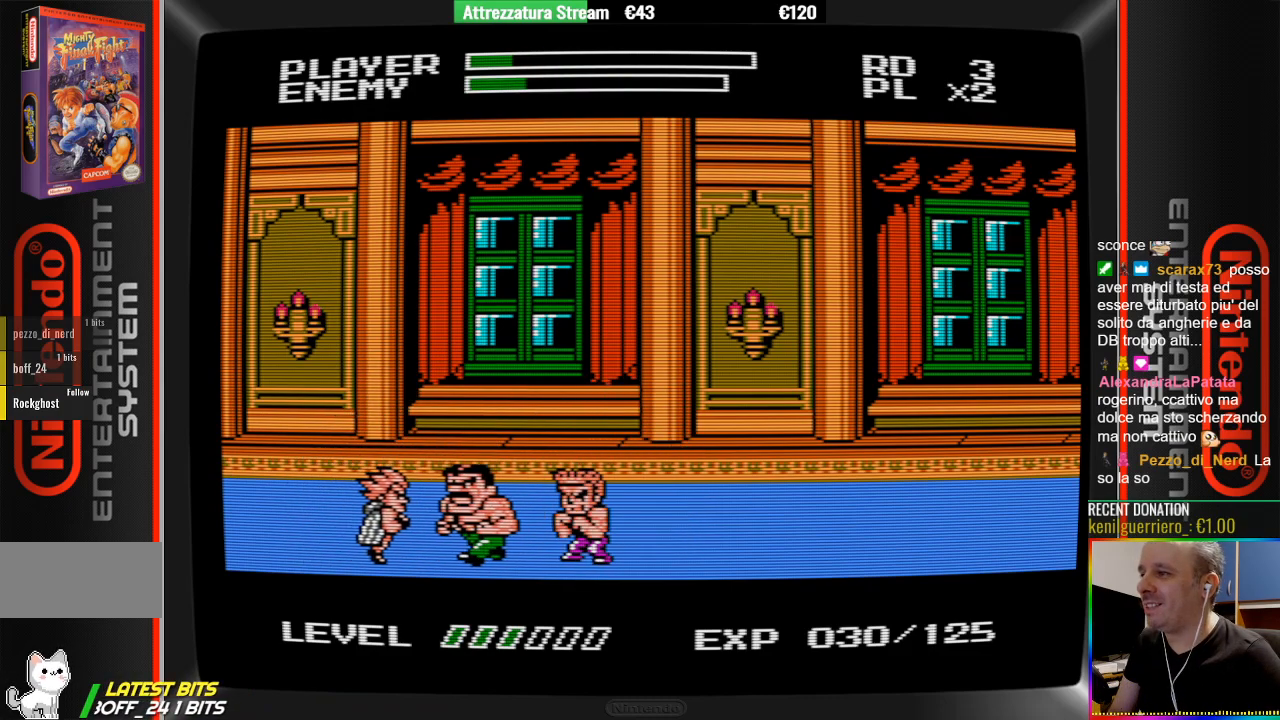
{"buttons": ["B", "DPAD_RIGHT"], "events": [[67, "B", "down"], [67, "DPAD_LEFT", "up"], [133, "B", "up"], [300, "DPAD_RIGHT", "down"], [450, "B", "down"]]}
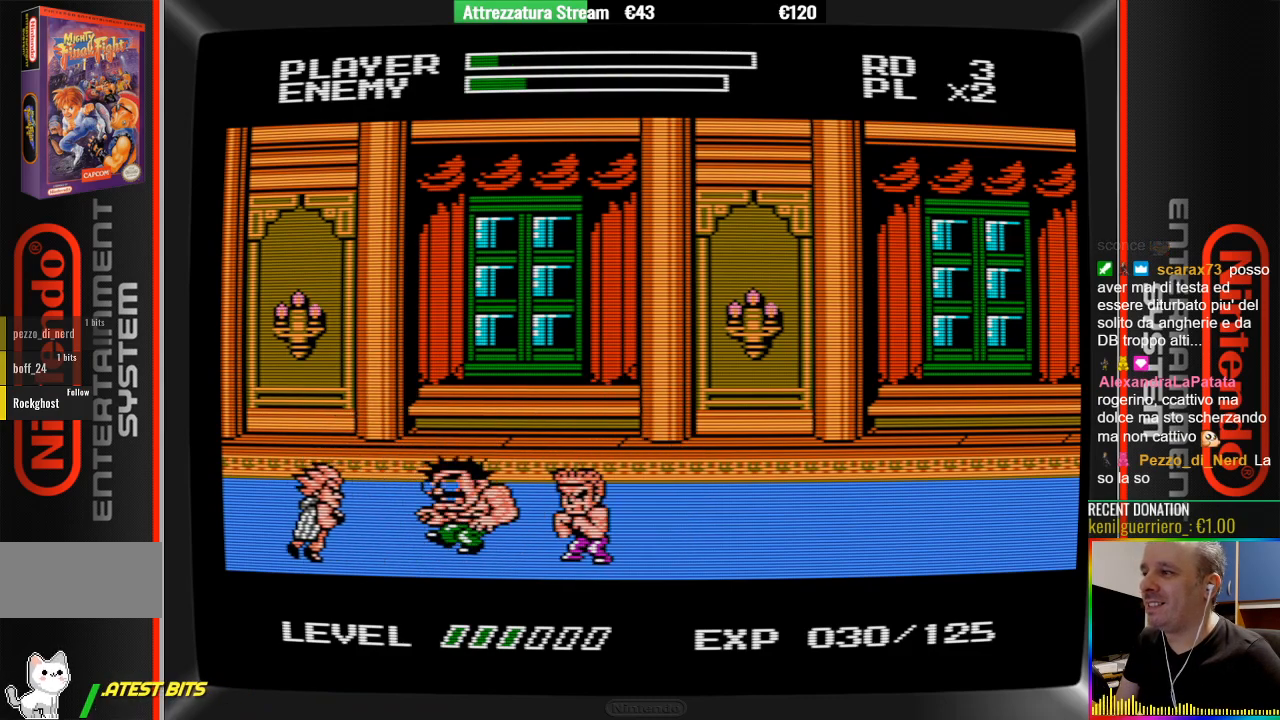
{"buttons": [], "events": [[33, "B", "up"], [100, "B", "down"], [183, "B", "up"], [267, "B", "down"], [433, "DPAD_RIGHT", "up"], [500, "B", "up"]]}
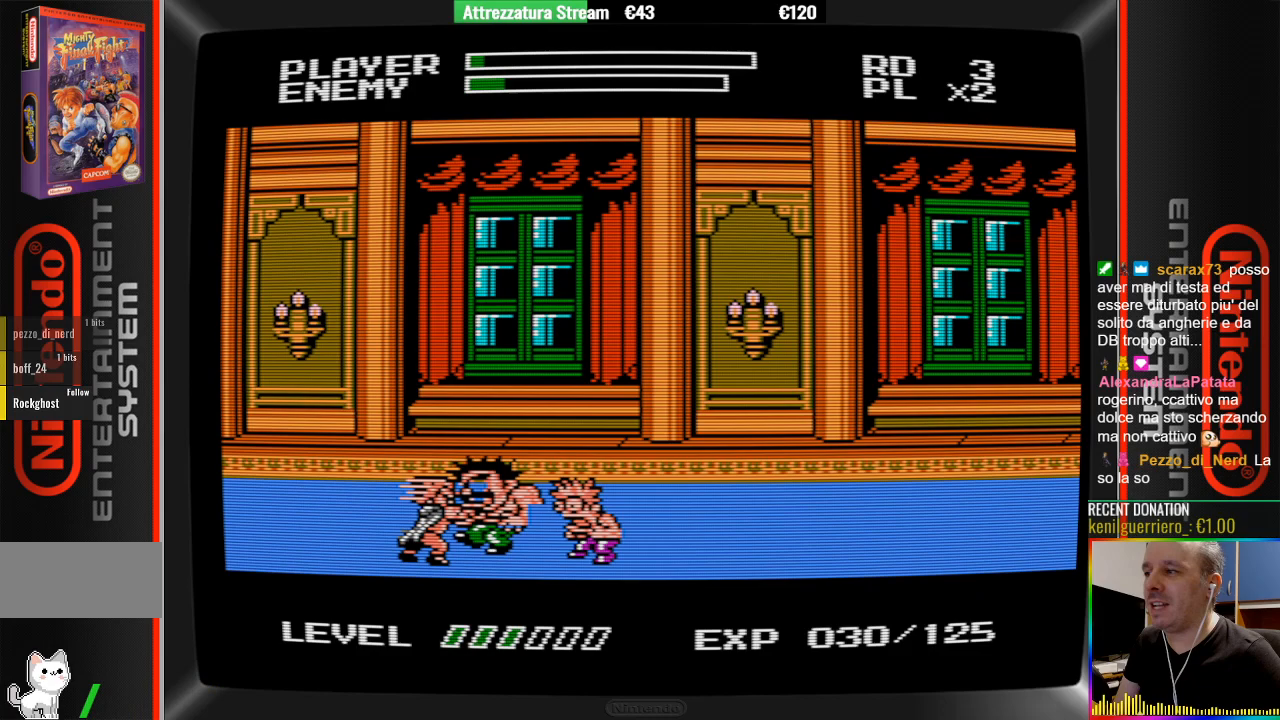
{"buttons": ["B"], "events": [[83, "B", "down"], [150, "B", "up"], [233, "B", "down"], [383, "B", "up"], [467, "B", "down"]]}
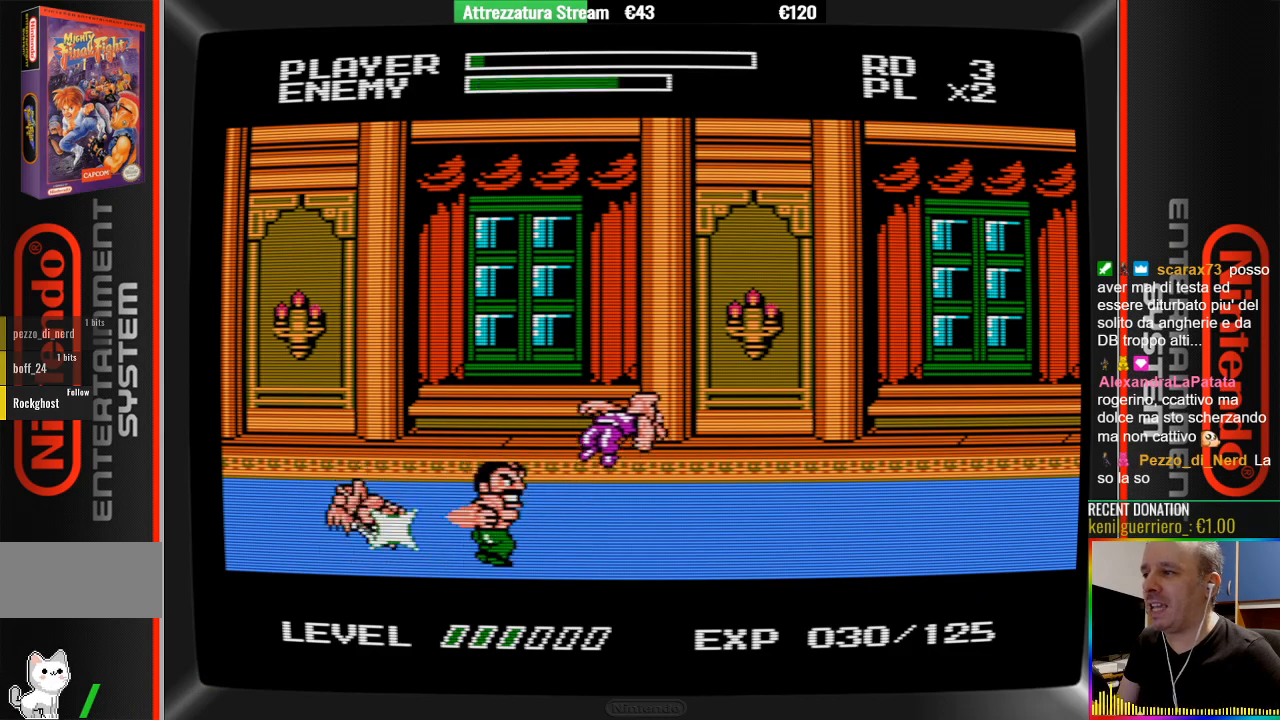
{"buttons": ["B"], "events": [[200, "B", "up"], [283, "B", "down"]]}
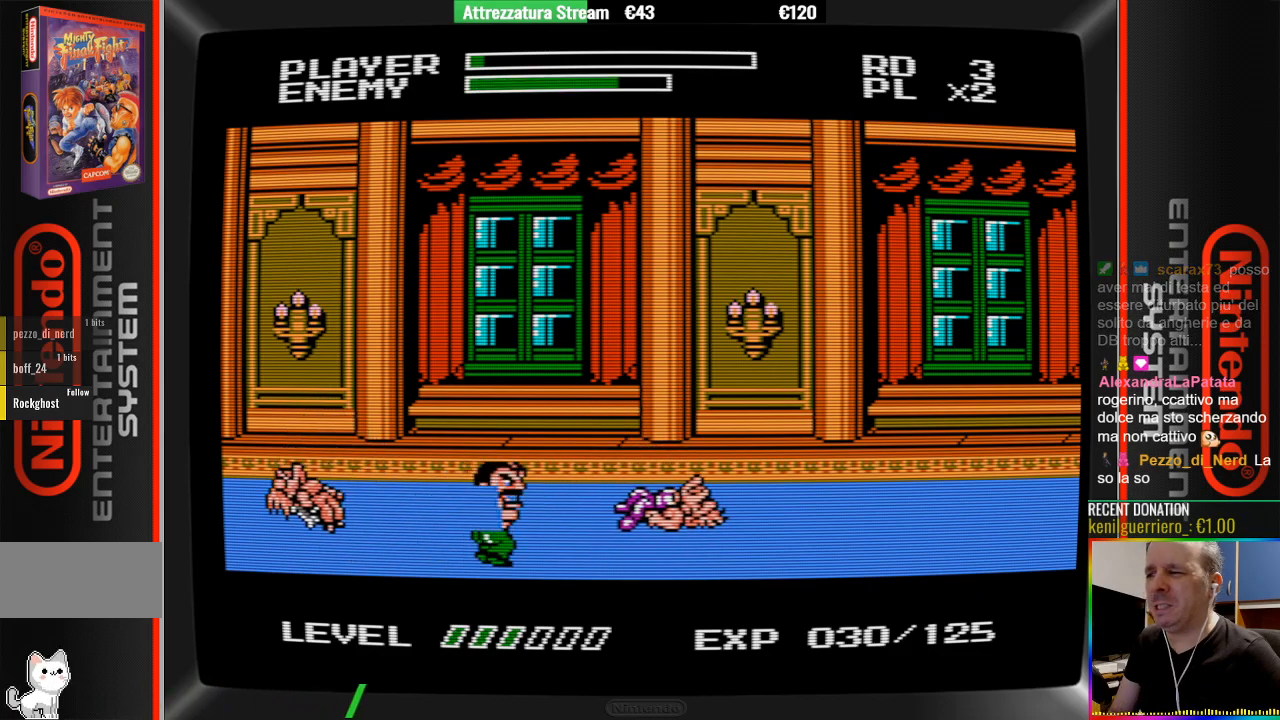
{"buttons": [], "events": [[17, "B", "up"]]}
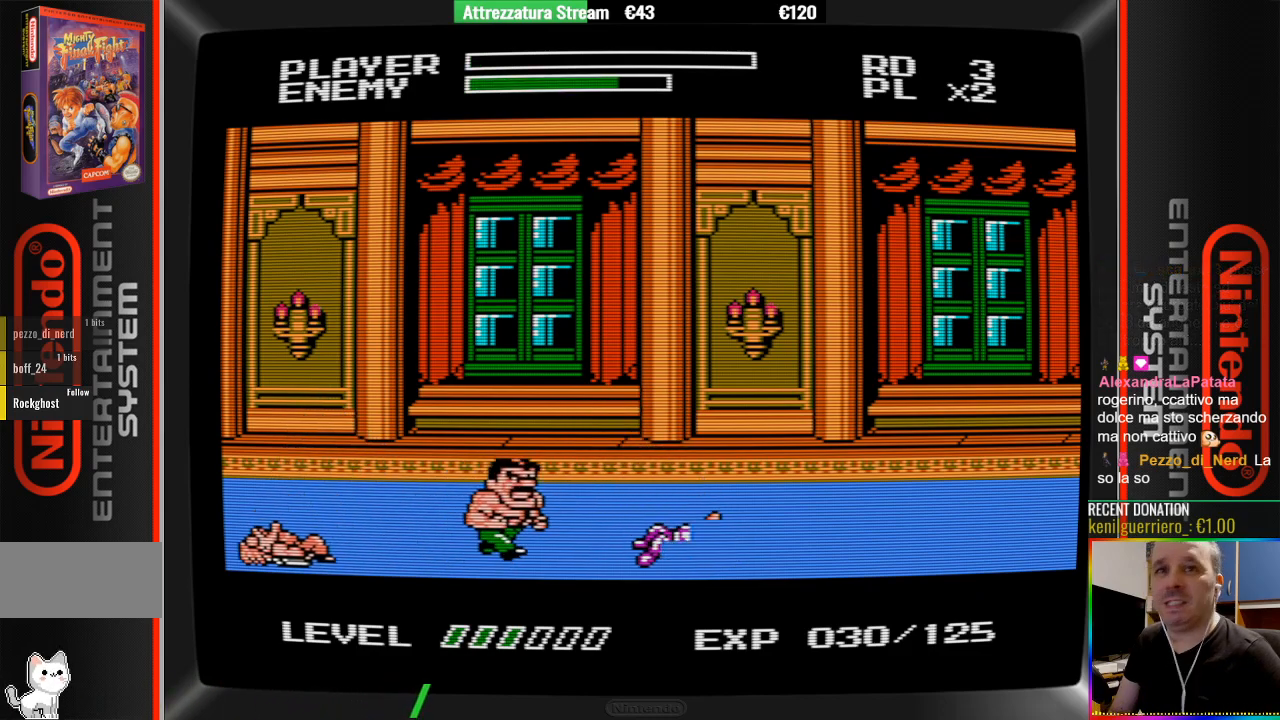
{"buttons": [], "events": []}
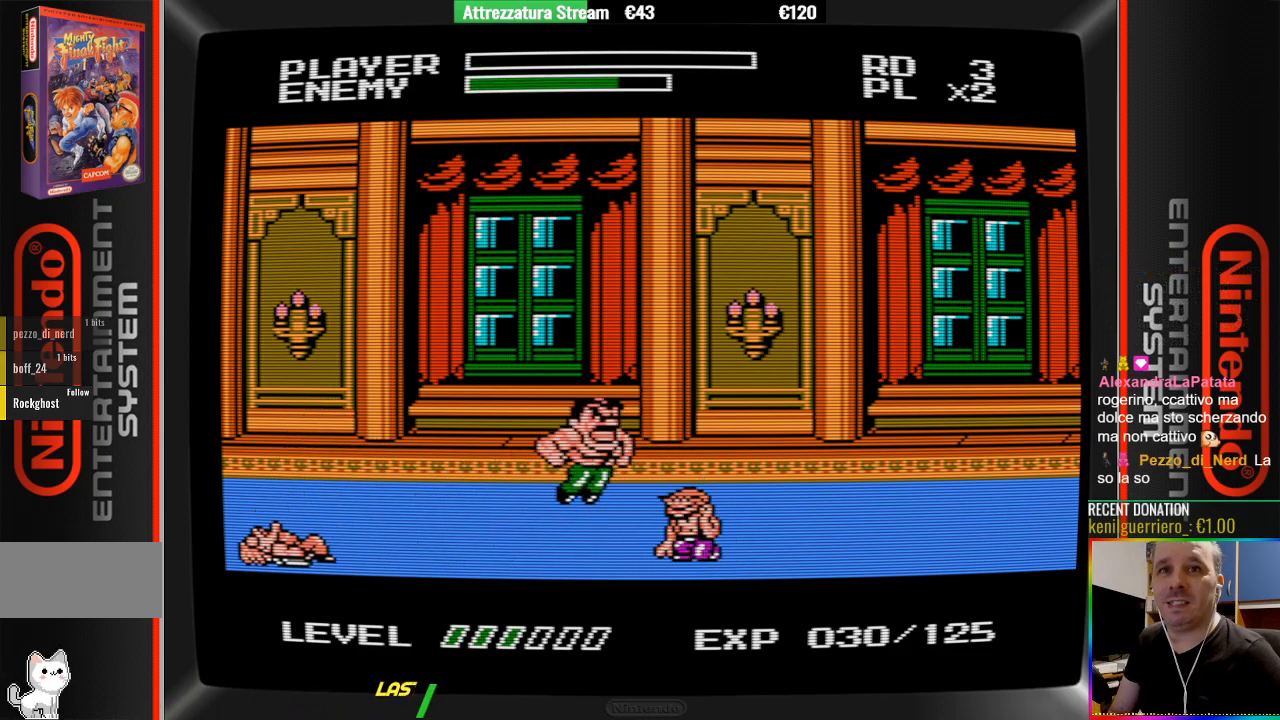
{"buttons": ["DPAD_RIGHT"], "events": [[267, "B", "down"], [267, "DPAD_RIGHT", "down"], [500, "B", "up"]]}
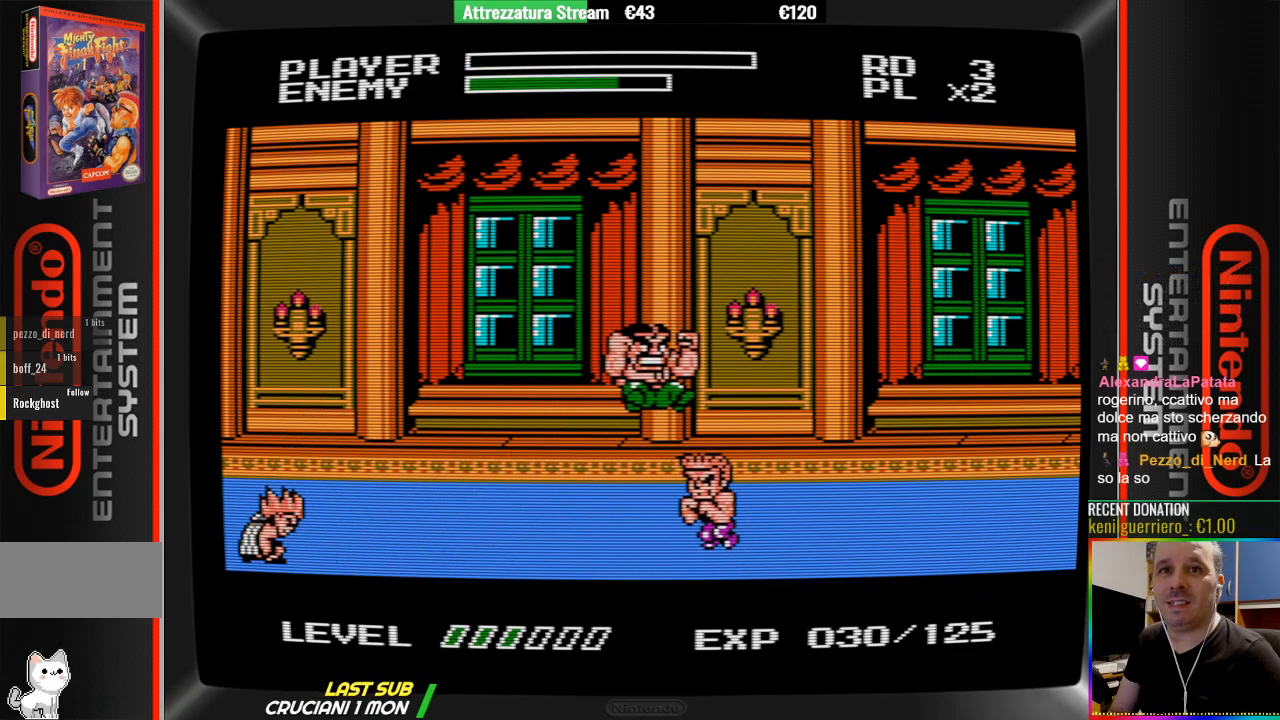
{"buttons": ["B", "DPAD_RIGHT"], "events": [[67, "DPAD_RIGHT", "up"], [467, "B", "down"], [467, "DPAD_RIGHT", "down"]]}
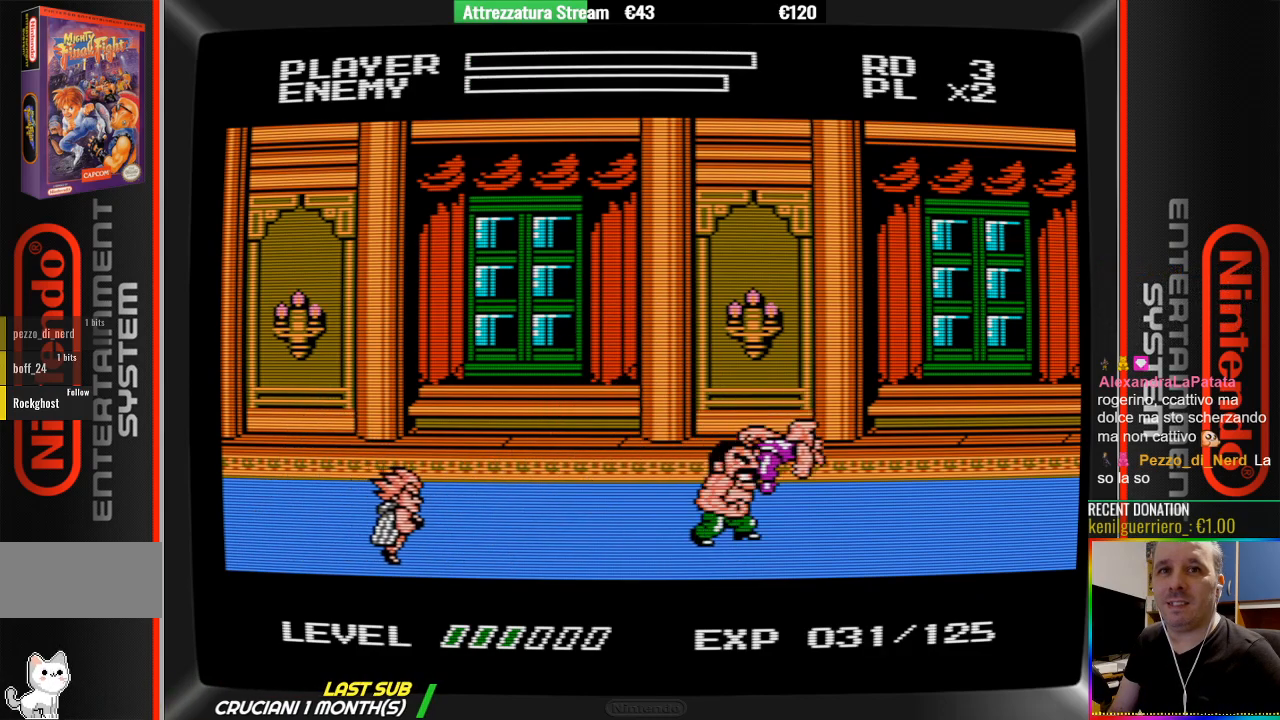
{"buttons": ["B"], "events": [[50, "B", "up"], [117, "DPAD_RIGHT", "up"], [433, "B", "down"]]}
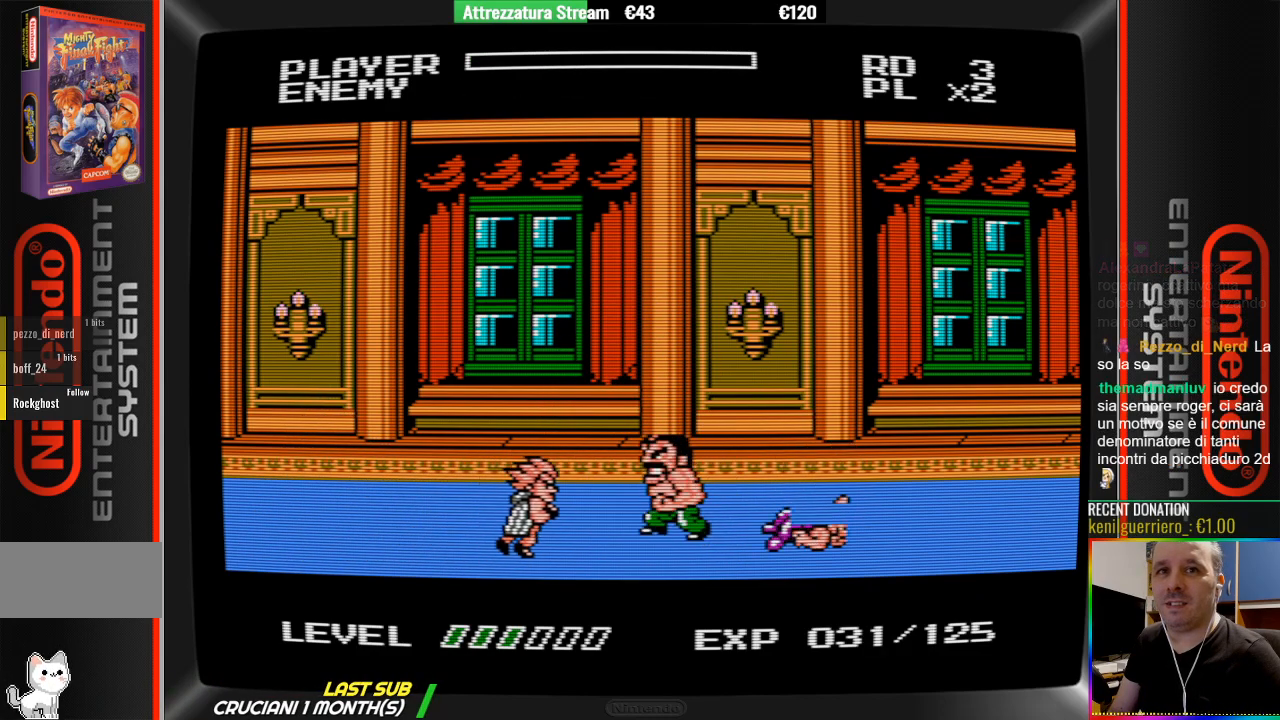
{"buttons": ["DPAD_LEFT"], "events": [[100, "B", "up"], [100, "DPAD_LEFT", "down"], [400, "B", "down"], [483, "B", "up"]]}
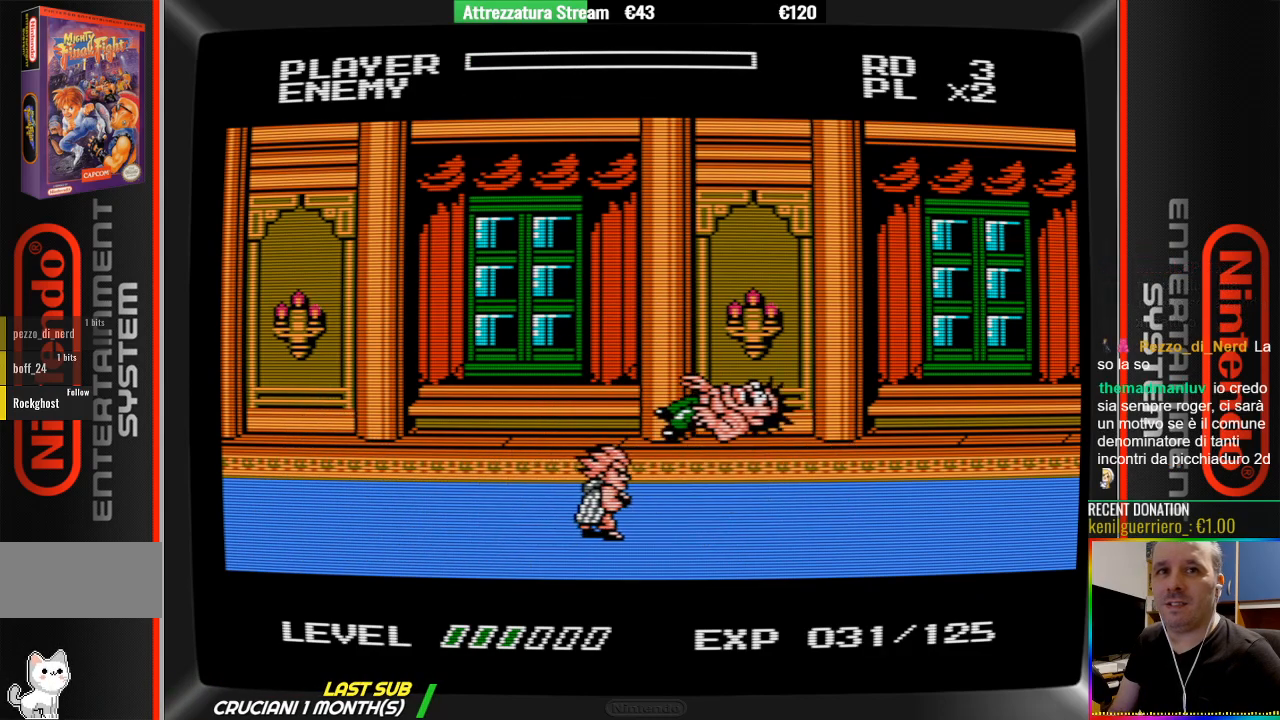
{"buttons": ["DPAD_RIGHT"], "events": [[67, "DPAD_LEFT", "up"], [67, "DPAD_UP", "down"], [133, "B", "down"], [133, "DPAD_RIGHT", "down"], [133, "DPAD_UP", "up"], [300, "B", "up"]]}
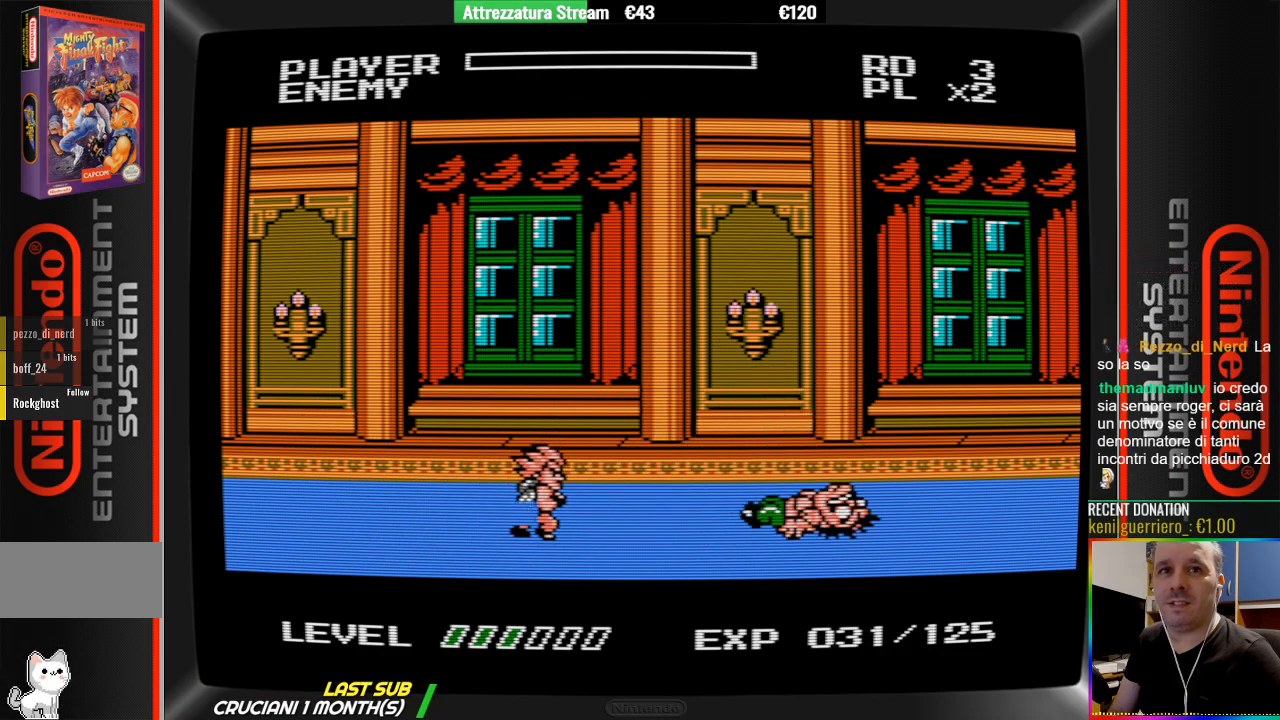
{"buttons": [], "events": [[200, "DPAD_RIGHT", "up"], [200, "DPAD_UP", "down"], [267, "DPAD_UP", "up"]]}